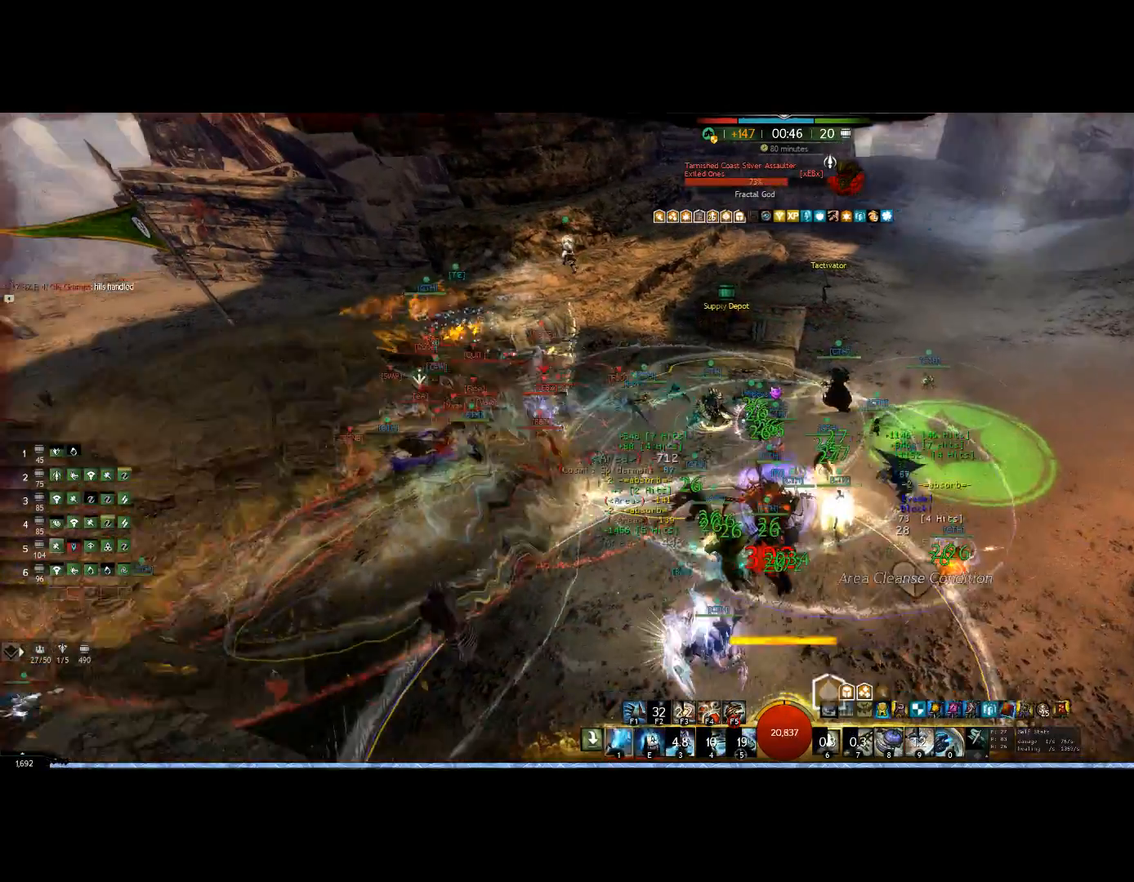
Gameplay with keyboard and mouse; each line is a JSON object with the keys and mouse buttons held at the frame after it. "events" lists presses ("down") and releases ("up") of "0", "1", "3", "4", "5", "6", "7", "8", "alt", "down", "e", "escape", "f", "f1", "f2", "f3", "f4", "f5", "f6", "g", "h", "lbracket", "left", "m", "r", "right", "shift", "tab", "up", "v", "mouse_wheel" and "mouse_right" between this image and that frame as [ms after this image, input, new state], when the widget could be followed in between. "mouse_wheel", "mouse_right" = the "wheel", "right" buttons of the "mouse" list. No other keys are recorded. "wheel" means that the mouse wheel is clicked or scrolled. Mouse movement is not recorded. Not read: other_keys.
{"keys": ["right"], "mouse": ["right"], "events": [[67, "1", "up"], [200, "1", "down"], [500, "1", "up"]]}
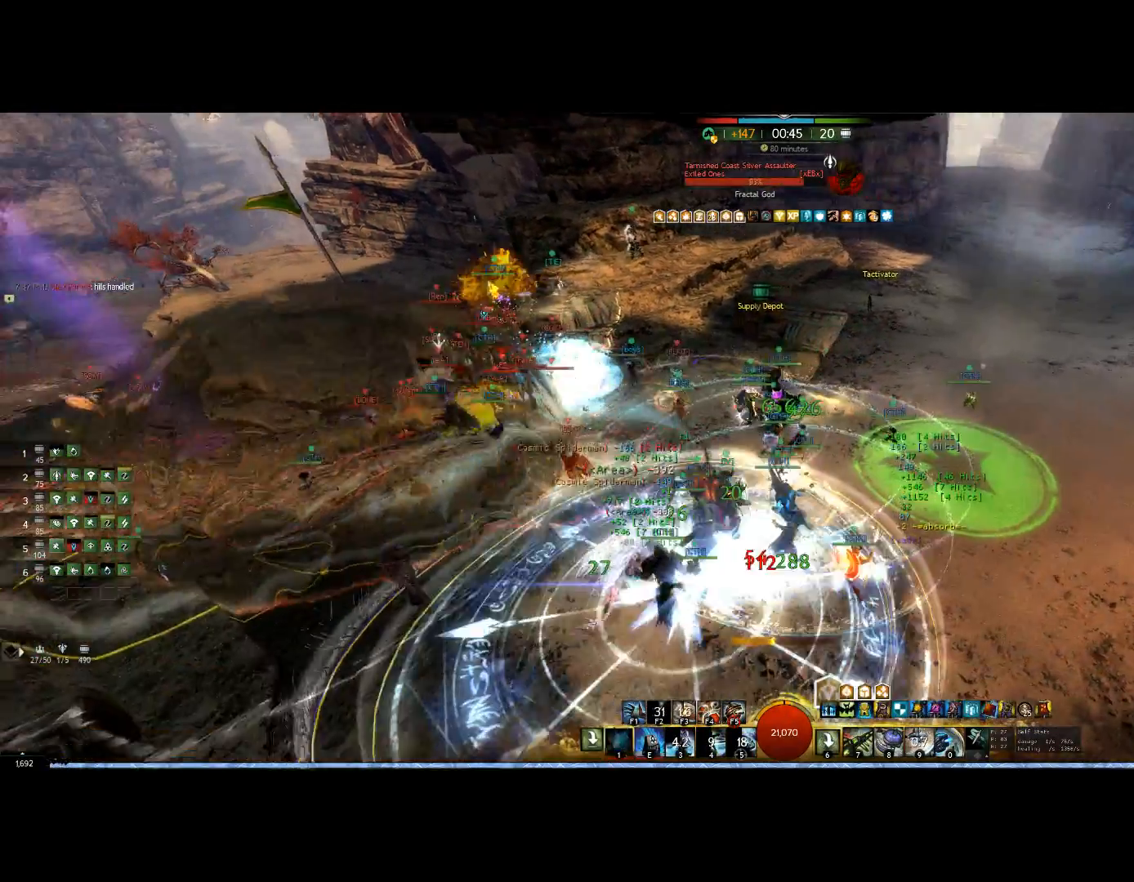
{"keys": ["1", "right"], "mouse": ["right"], "events": [[67, "1", "down"], [233, "1", "up"], [267, "1", "down"], [467, "1", "up"], [500, "1", "down"]]}
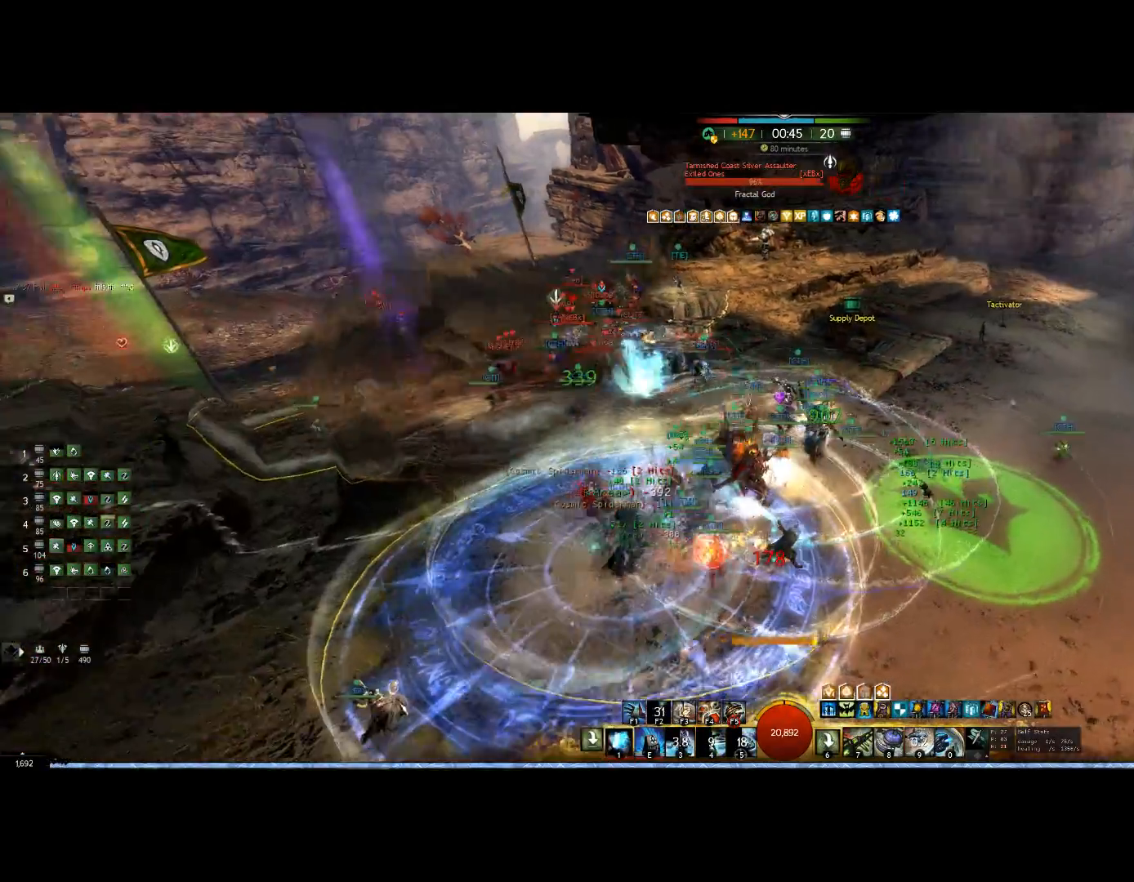
{"keys": ["1", "right", "up"], "mouse": ["right"], "events": [[133, "up", "down"], [200, "1", "up"], [267, "1", "down"]]}
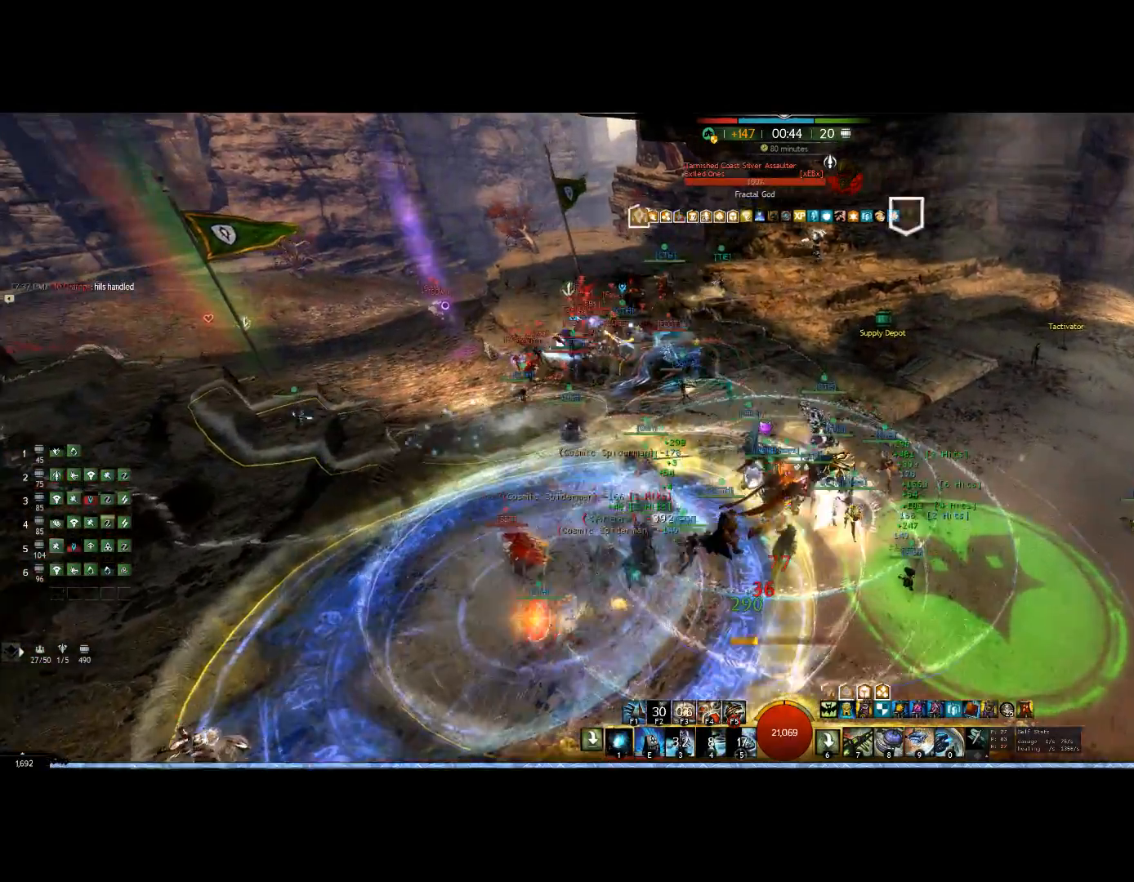
{"keys": ["1", "right", "up"], "mouse": ["right"], "events": [[133, "1", "up"], [167, "1", "down"], [300, "1", "up"], [433, "1", "down"]]}
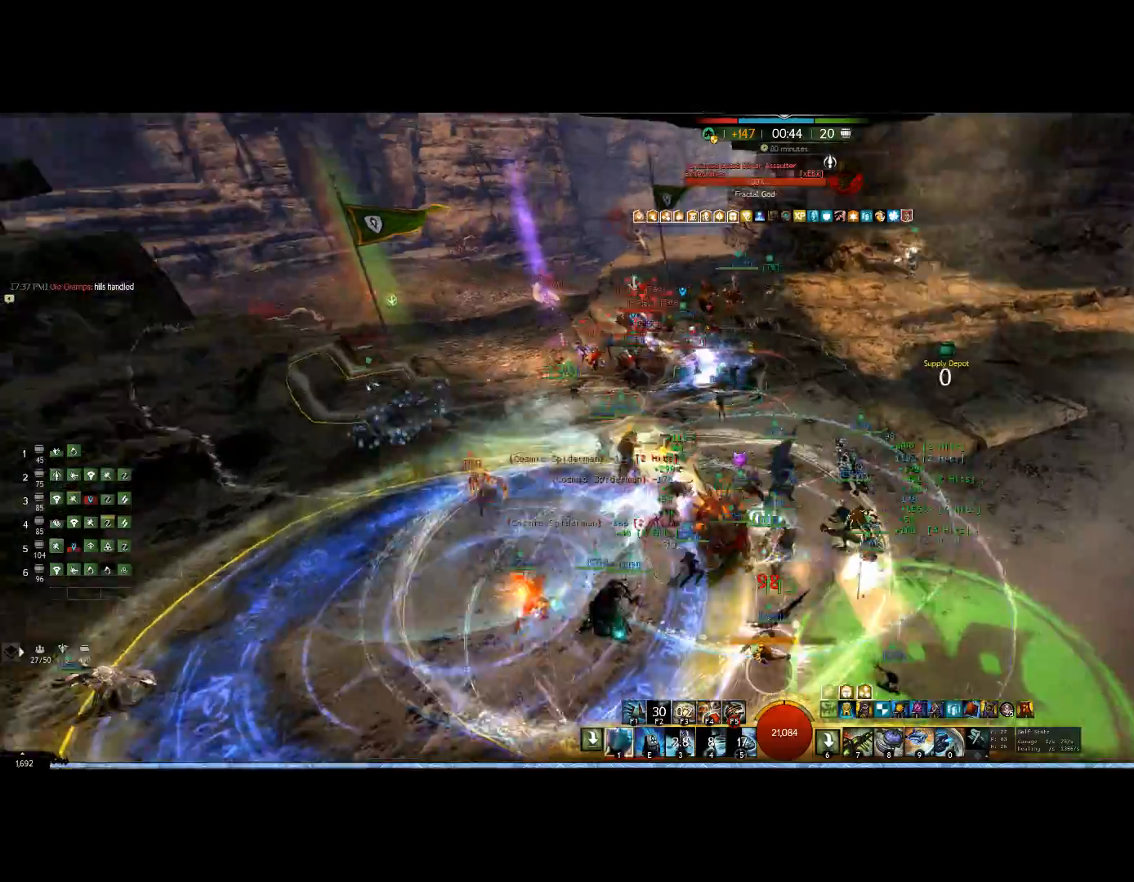
{"keys": ["1", "up"], "mouse": ["right"], "events": [[33, "1", "up"], [100, "1", "down"], [367, "right", "up"]]}
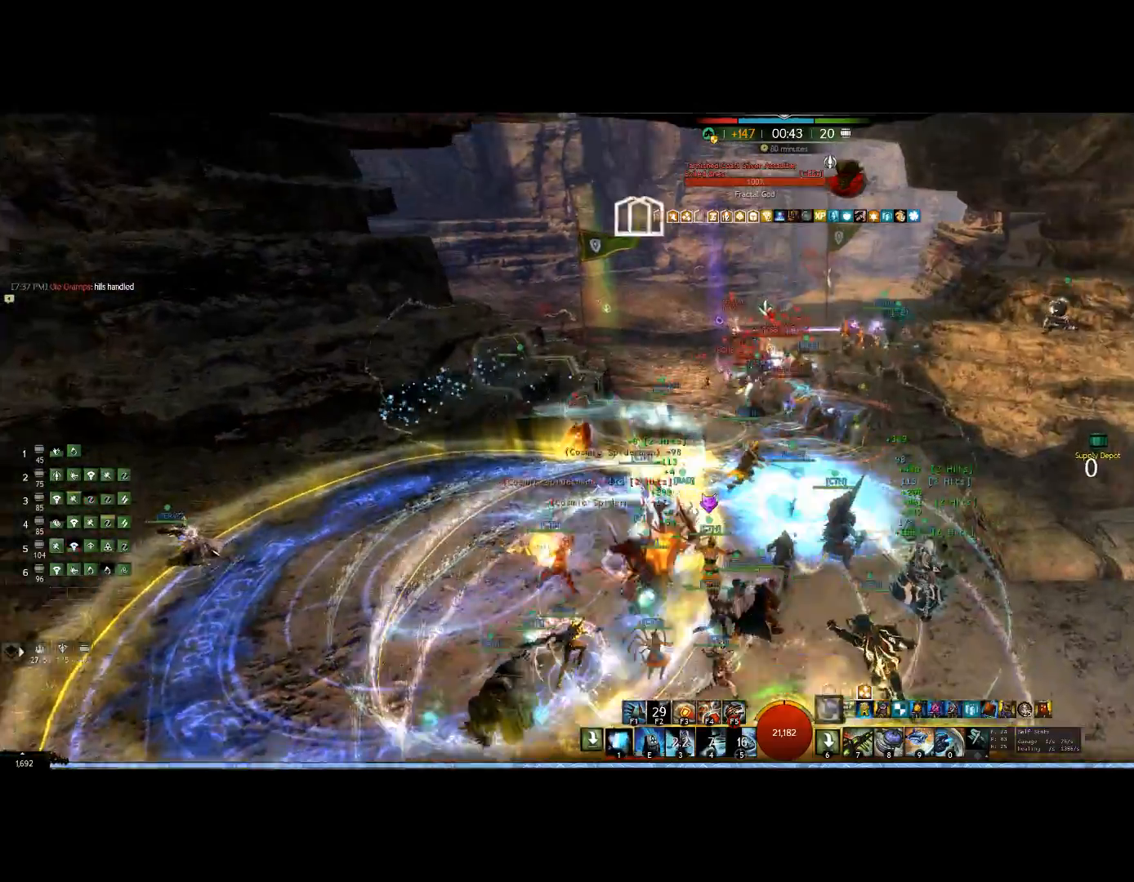
{"keys": ["1", "right"], "mouse": ["right"], "events": [[33, "1", "up"], [67, "1", "down"], [333, "up", "up"], [500, "right", "down"]]}
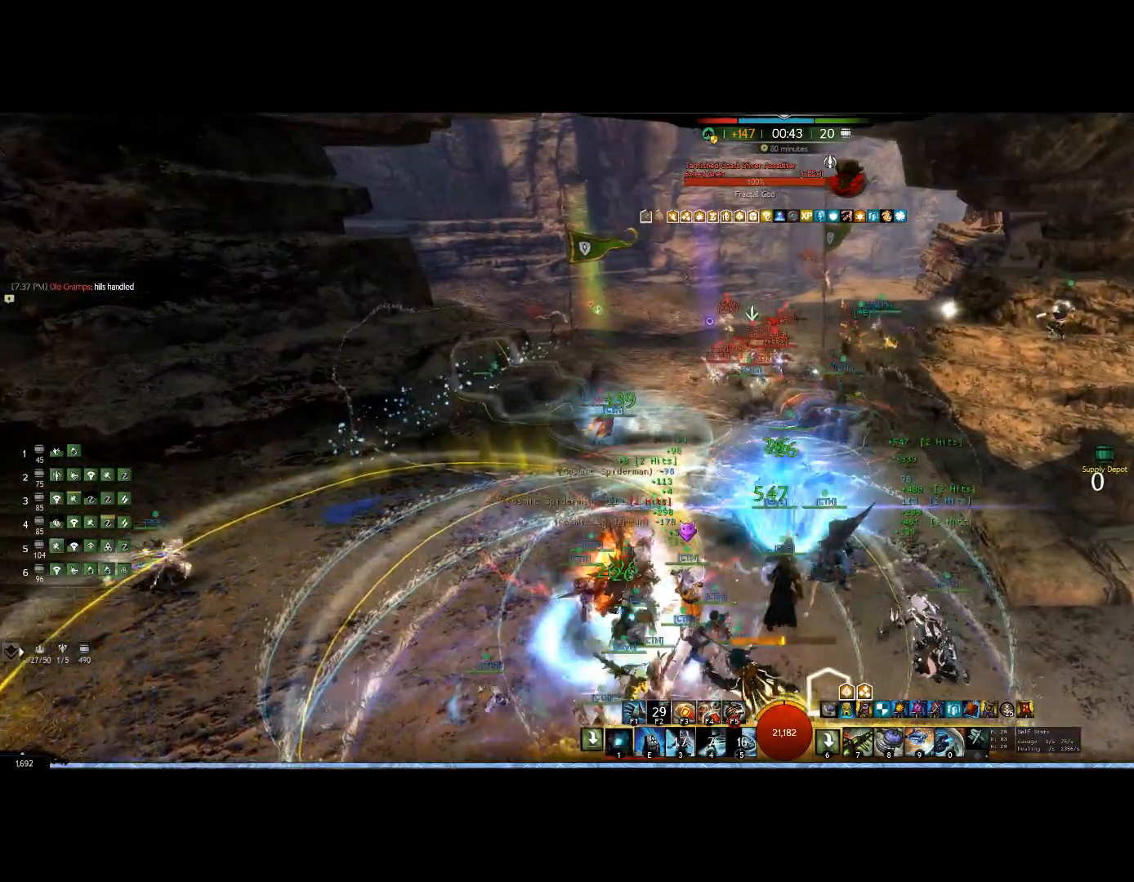
{"keys": ["1"], "mouse": ["right"], "events": [[233, "1", "up"], [267, "1", "down"], [400, "1", "up"], [467, "1", "down"], [467, "right", "up"]]}
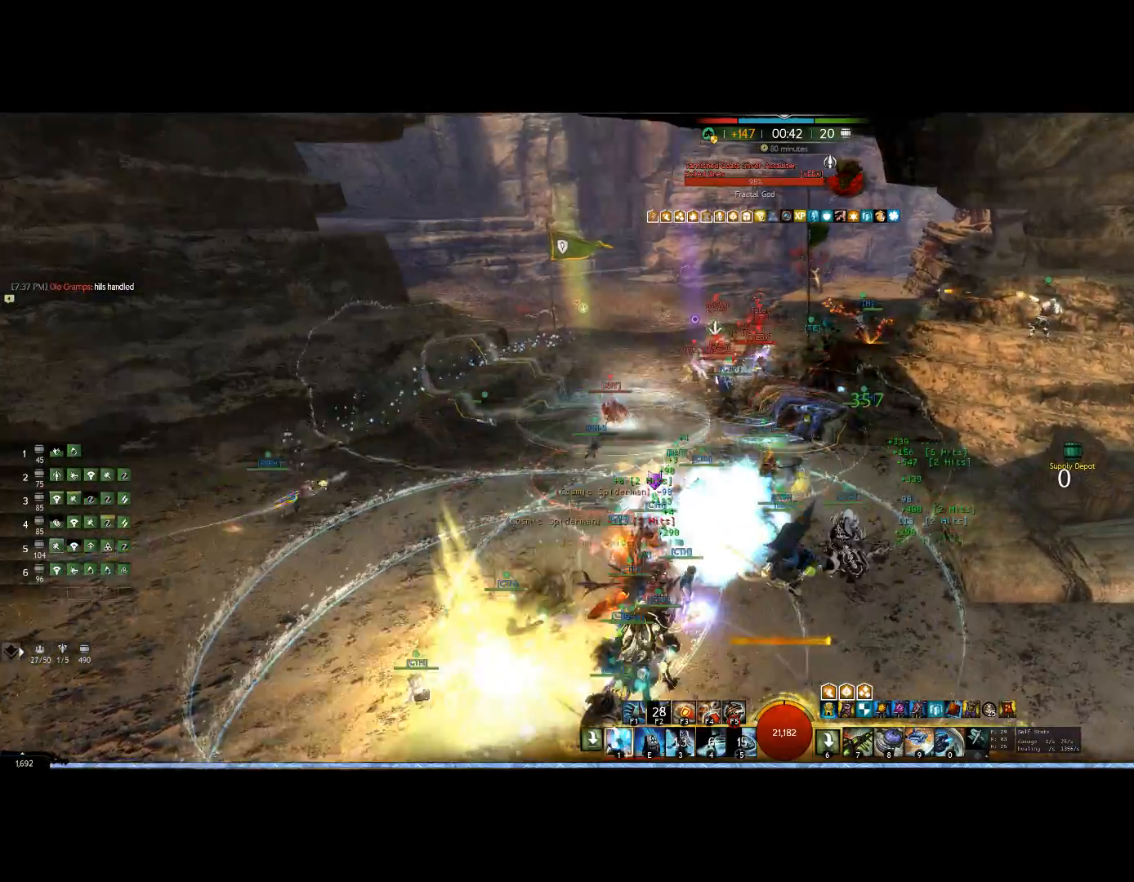
{"keys": ["1", "right", "up"], "mouse": ["right"], "events": [[100, "right", "down"], [133, "1", "up"], [133, "up", "down"], [167, "1", "down"]]}
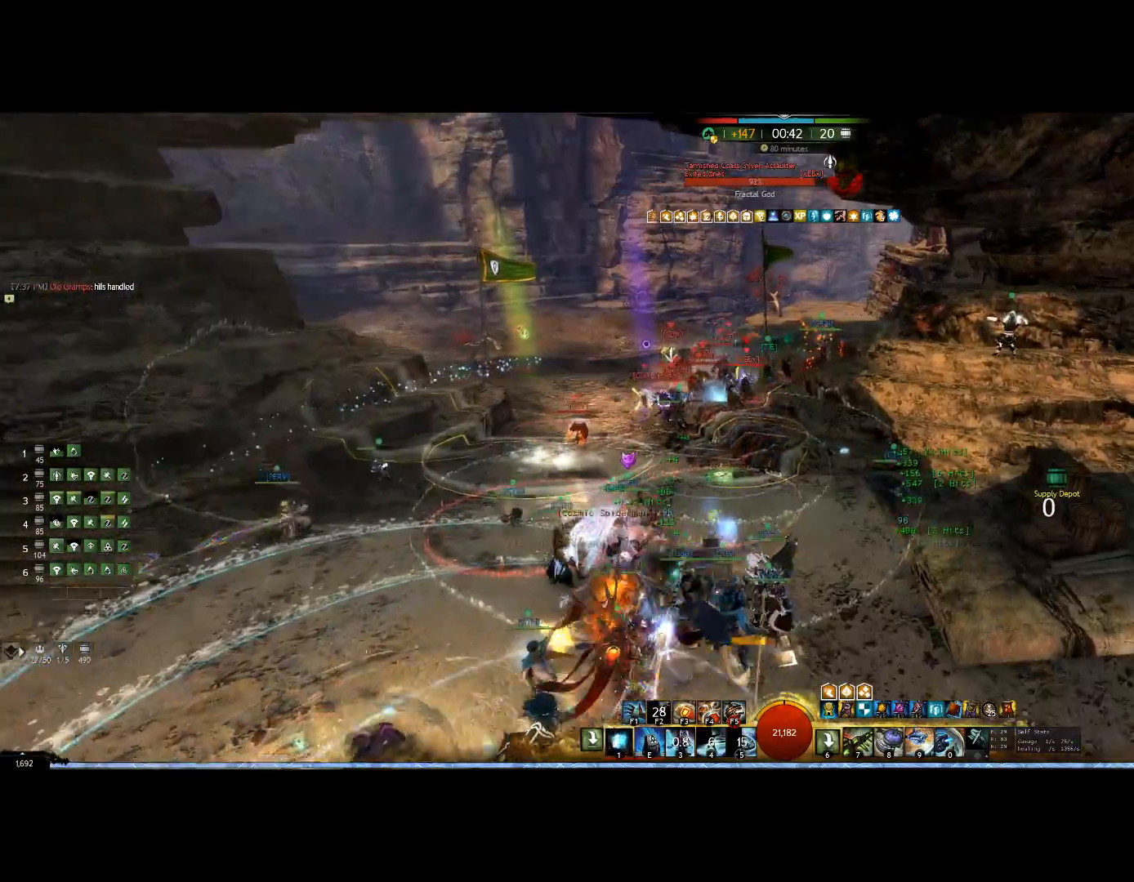
{"keys": ["1", "up"], "mouse": ["right"], "events": [[333, "right", "up"]]}
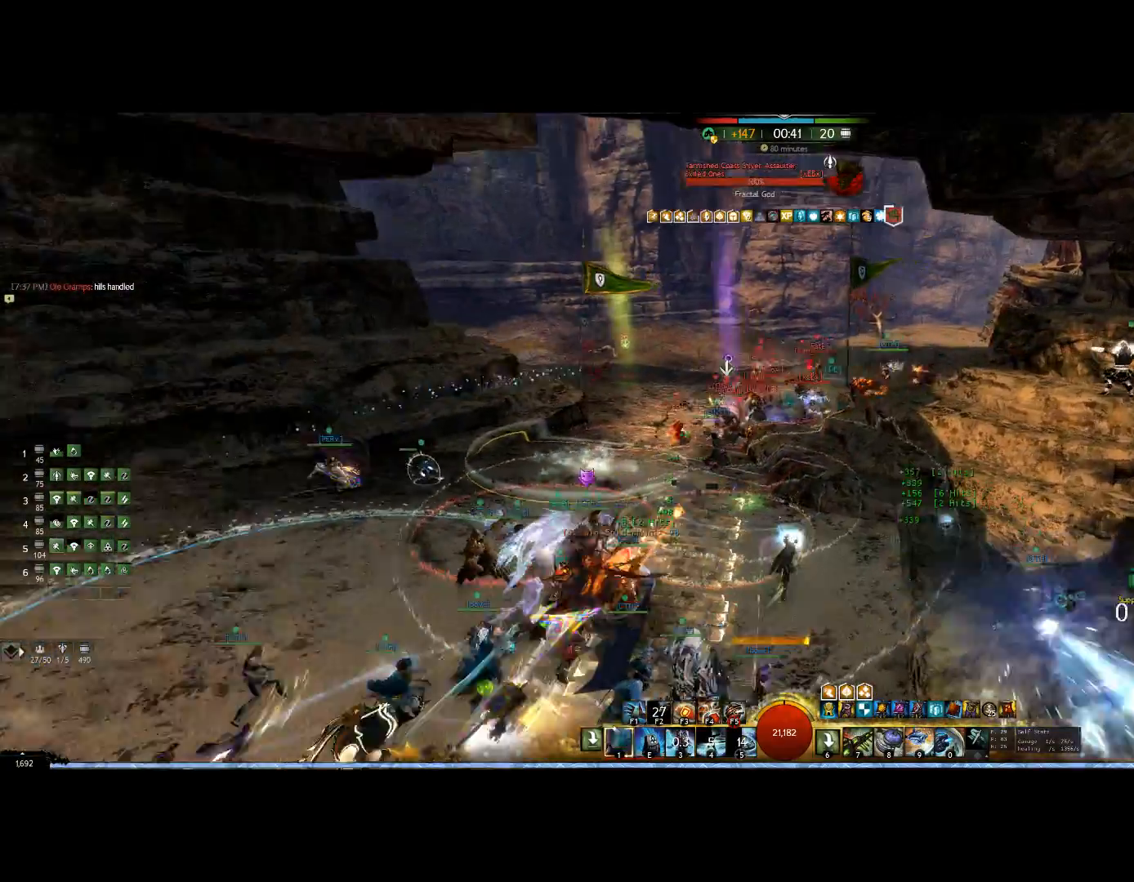
{"keys": ["1", "left"], "mouse": ["right"], "events": [[100, "1", "up"], [133, "1", "down"], [133, "up", "up"], [467, "left", "down"]]}
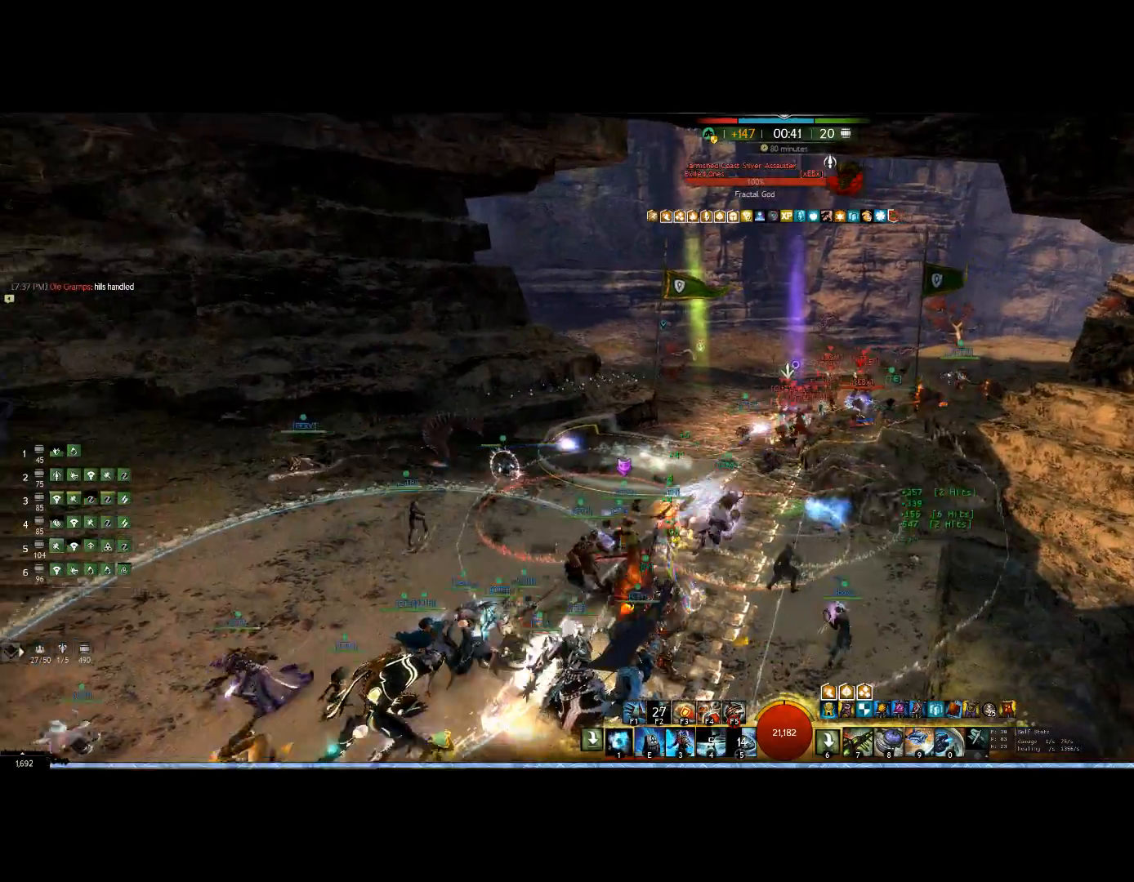
{"keys": ["1", "up"], "mouse": ["right"], "events": [[333, "1", "up"], [400, "1", "down"], [400, "left", "up"], [400, "up", "down"]]}
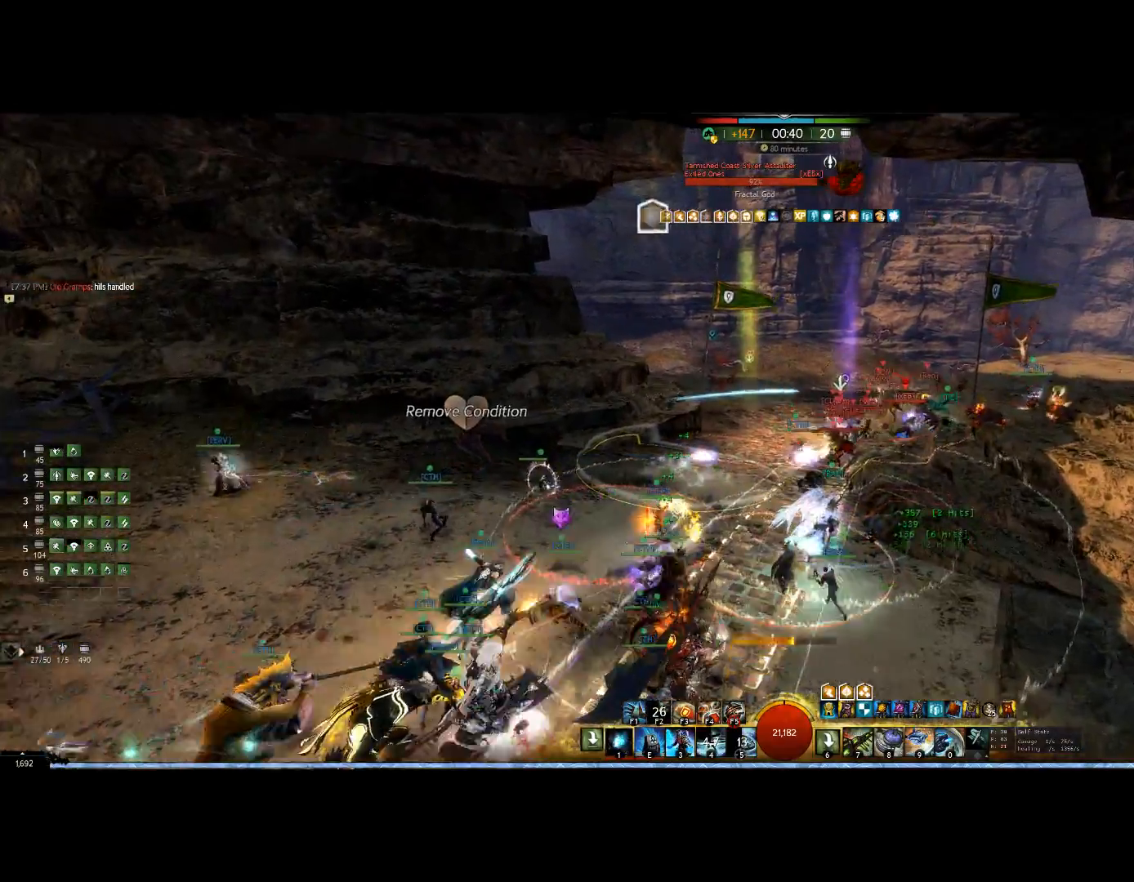
{"keys": ["up"], "mouse": ["right"], "events": [[500, "1", "up"]]}
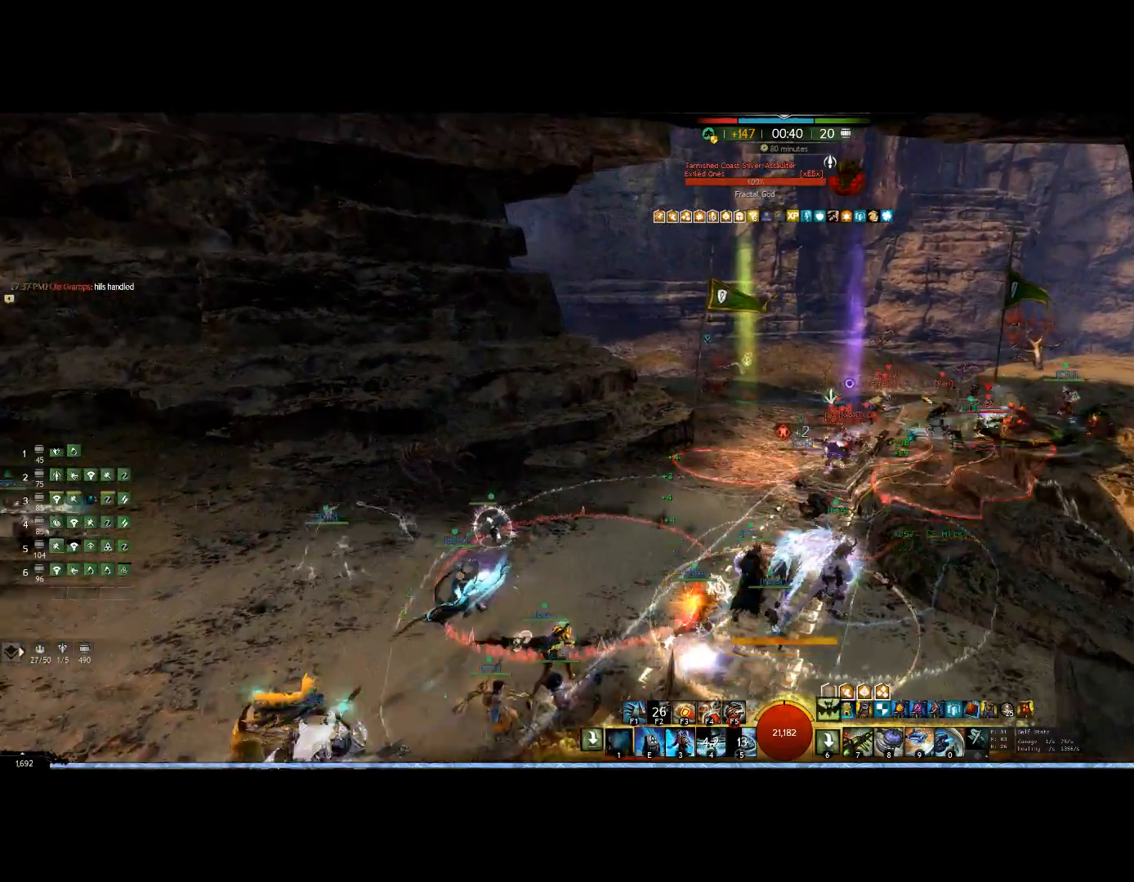
{"keys": ["1"], "mouse": ["right"], "events": [[100, "1", "down"], [267, "1", "up"], [300, "1", "down"], [333, "up", "up"]]}
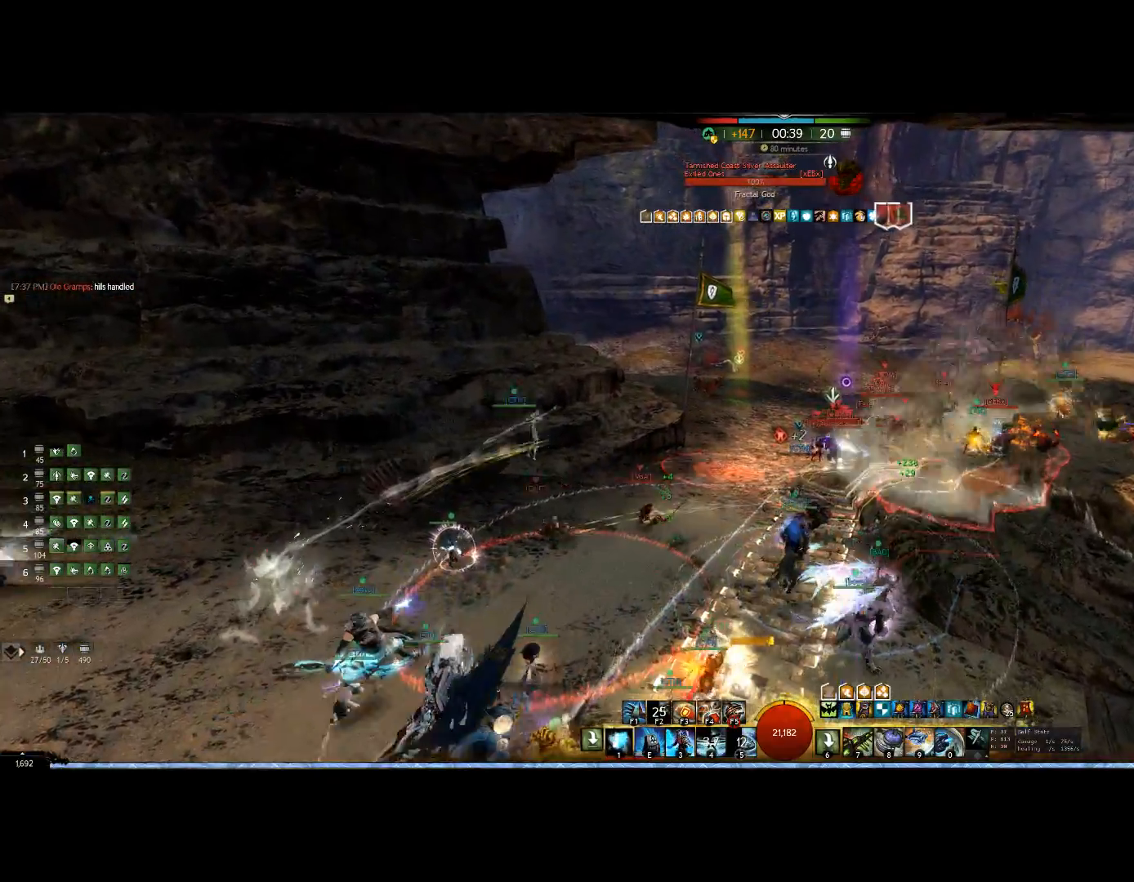
{"keys": ["1", "down", "v"], "mouse": ["right"], "events": [[167, "down", "down"], [367, "v", "down"]]}
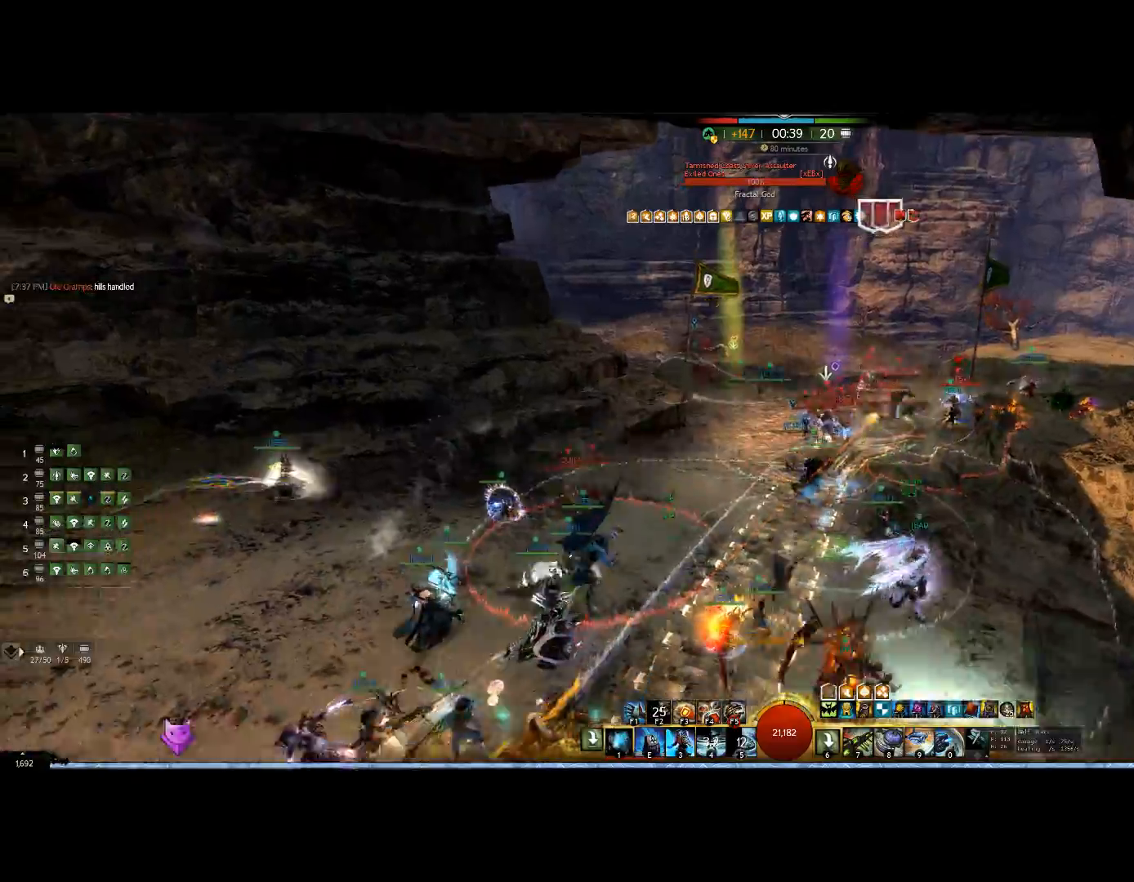
{"keys": ["1", "left"], "mouse": ["right"], "events": [[167, "v", "up"], [333, "down", "up"], [367, "left", "down"]]}
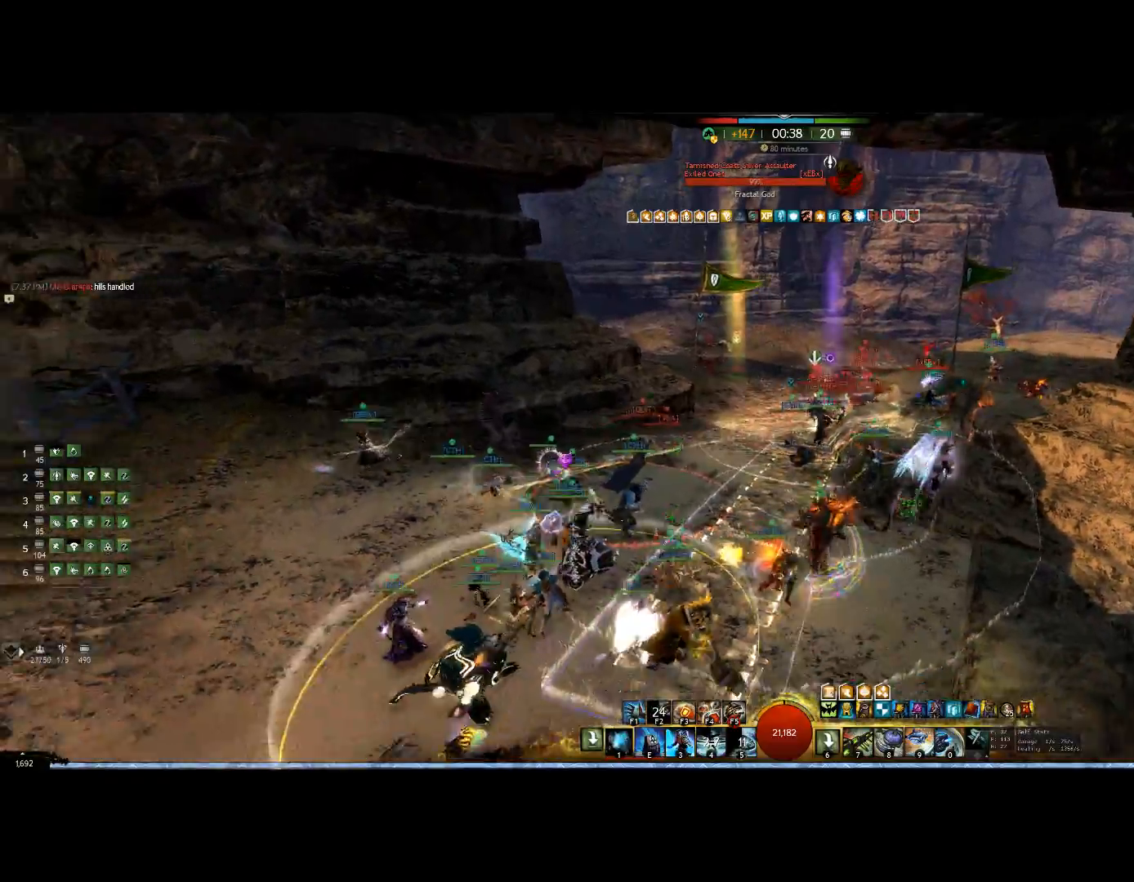
{"keys": ["1", "up"], "mouse": ["right"], "events": [[100, "left", "up"], [100, "up", "down"]]}
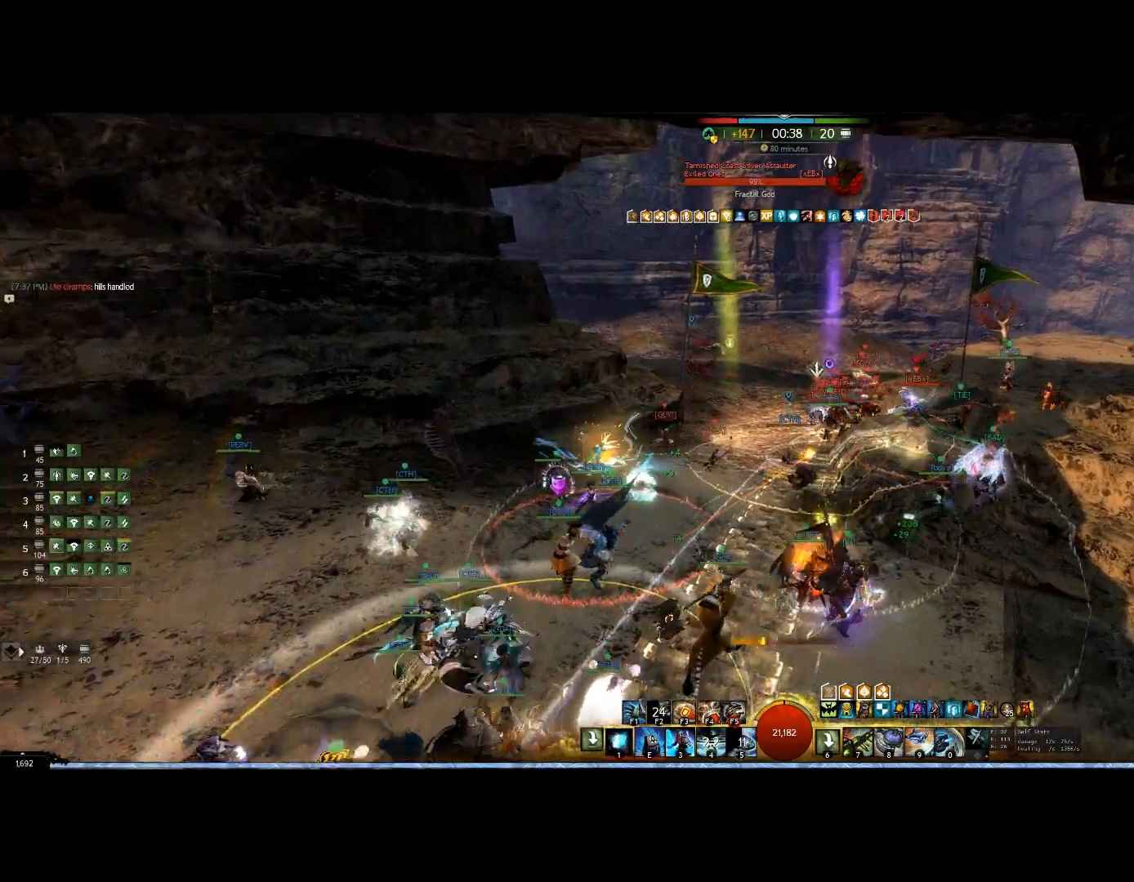
{"keys": ["1", "right", "up"], "mouse": ["right"], "events": [[200, "right", "down"]]}